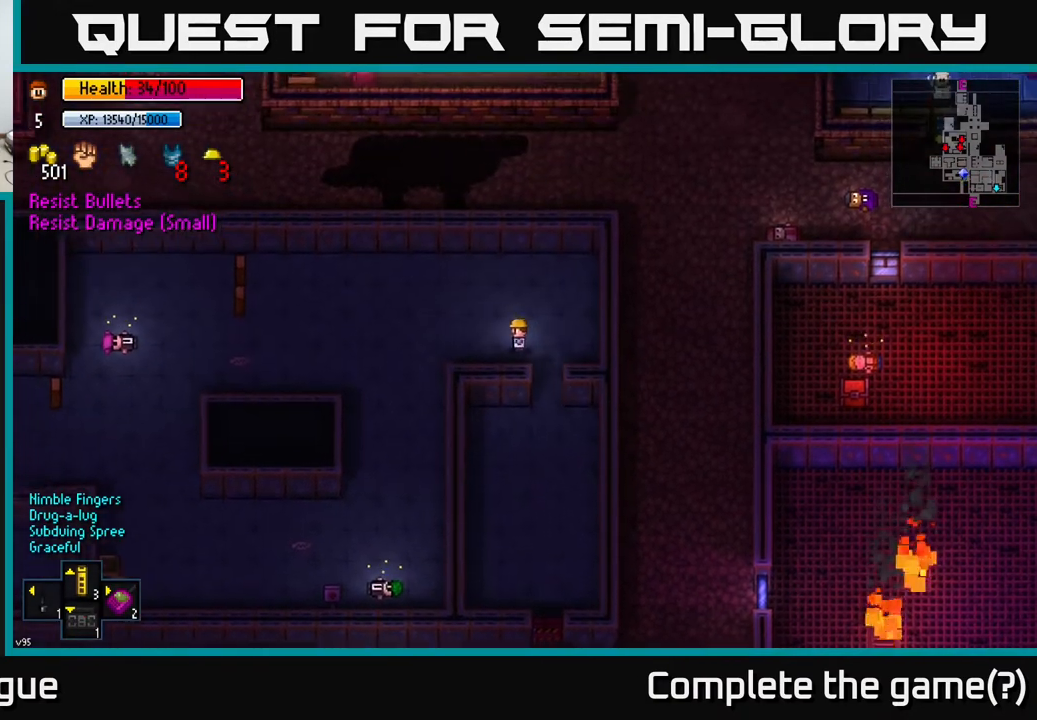
Gameplay with a controller (Xbox layout); each line is a JSON object with the inputs held at the frame after it. "events" lists button and stick changes between this image and that frame as [ms after this image, input, new state], when the widget could be followed in between.
{"buttons": [], "left_stick": "left", "right_stick": "center", "events": []}
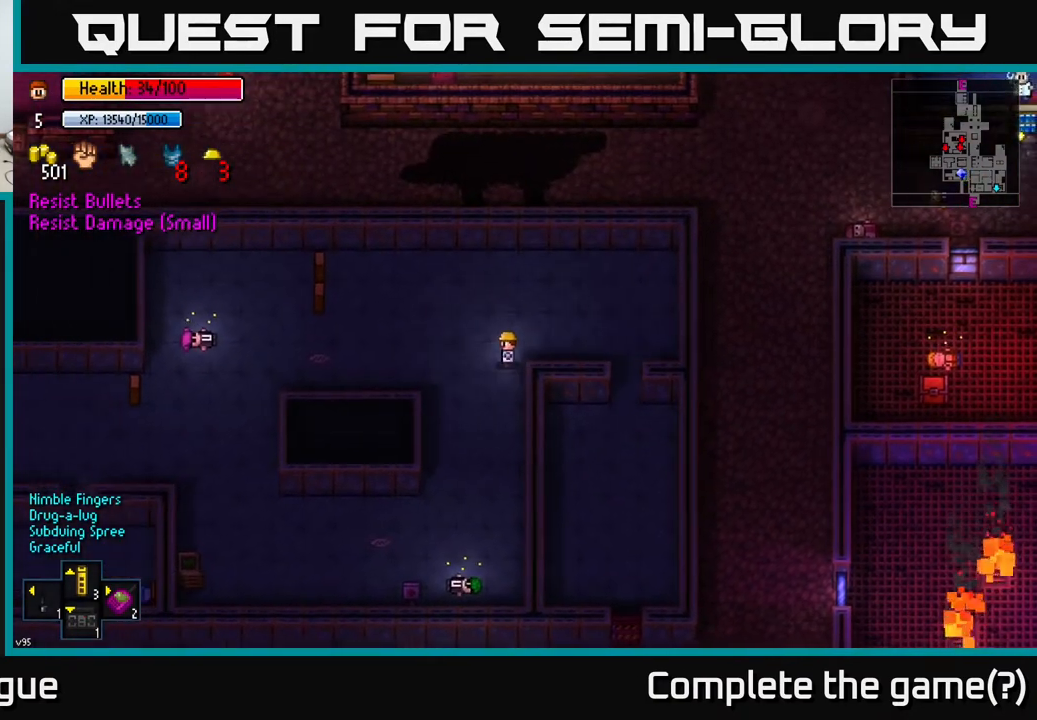
{"buttons": [], "left_stick": "left", "right_stick": "left", "events": [[200, "right_stick", "left"]]}
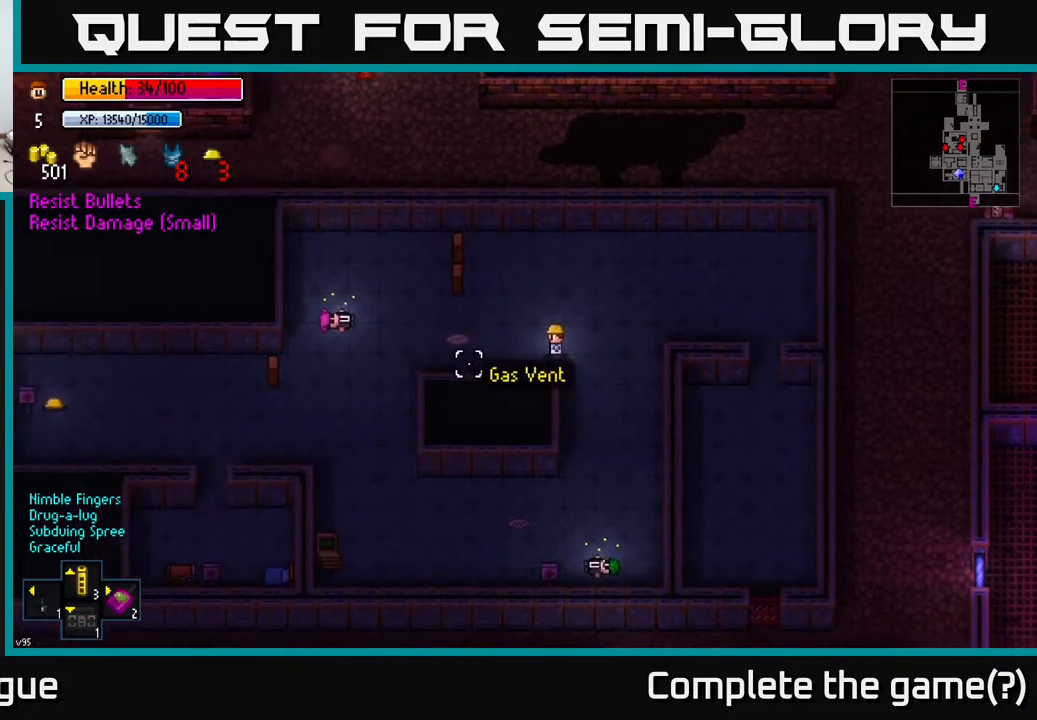
{"buttons": [], "left_stick": "left", "right_stick": "left", "events": []}
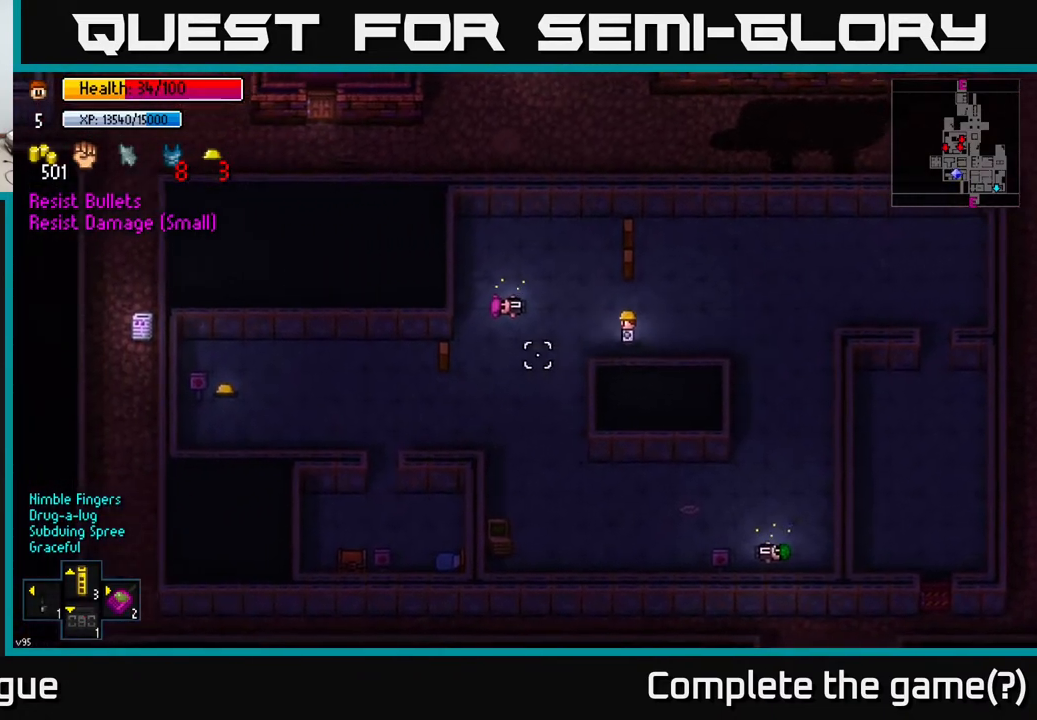
{"buttons": [], "left_stick": "down-left", "right_stick": "left", "events": [[317, "left_stick", "down-left"]]}
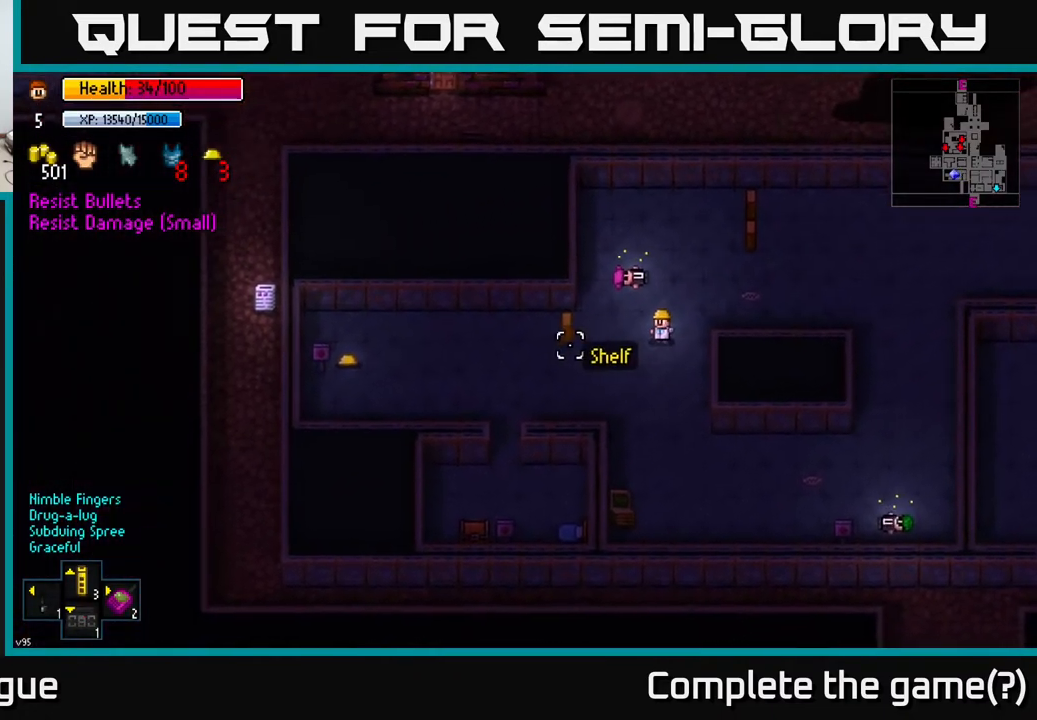
{"buttons": [], "left_stick": "left", "right_stick": "left", "events": [[17, "left_stick", "left"]]}
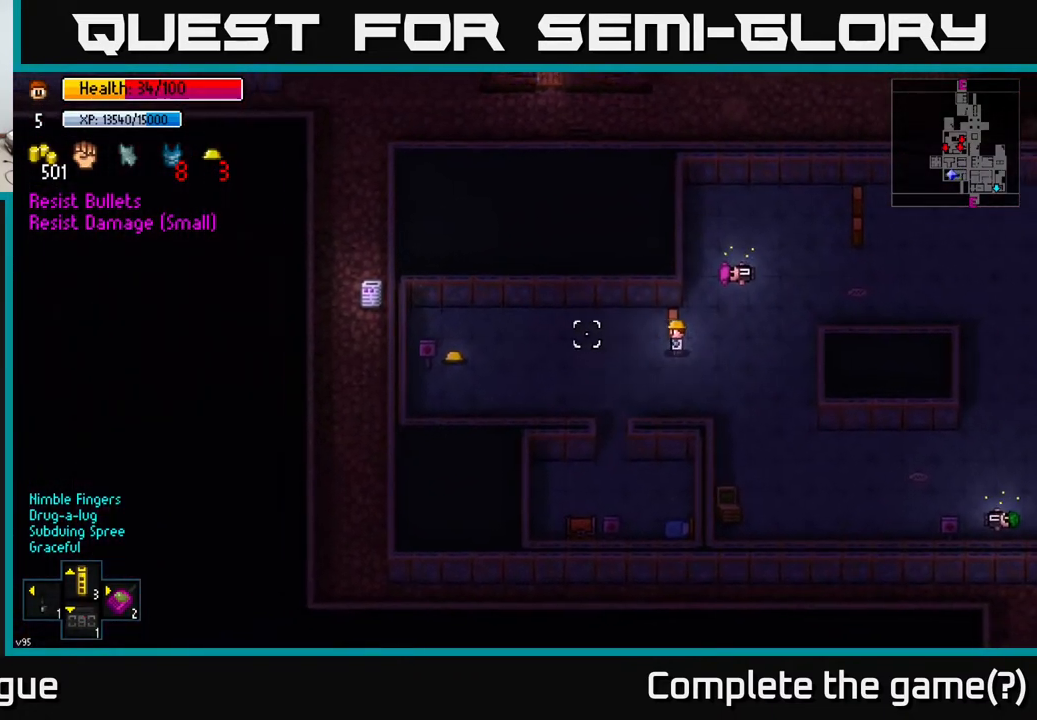
{"buttons": [], "left_stick": "left", "right_stick": "right", "events": [[150, "right_stick", "center"], [383, "right_stick", "right"]]}
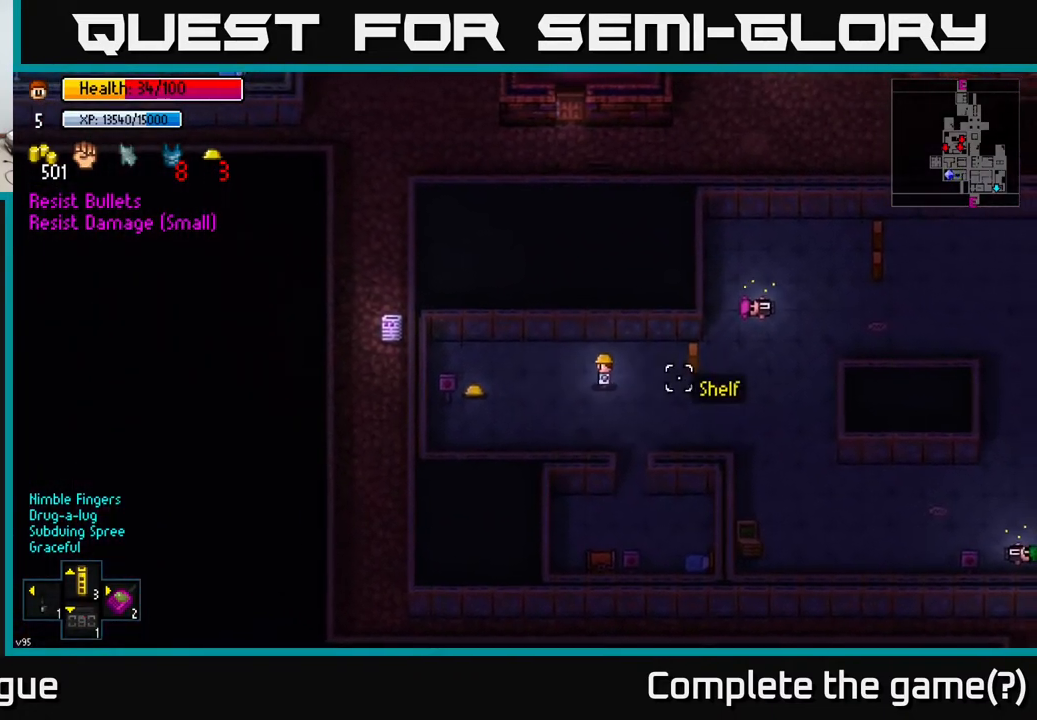
{"buttons": [], "left_stick": "left", "right_stick": "center", "events": [[117, "right_stick", "center"]]}
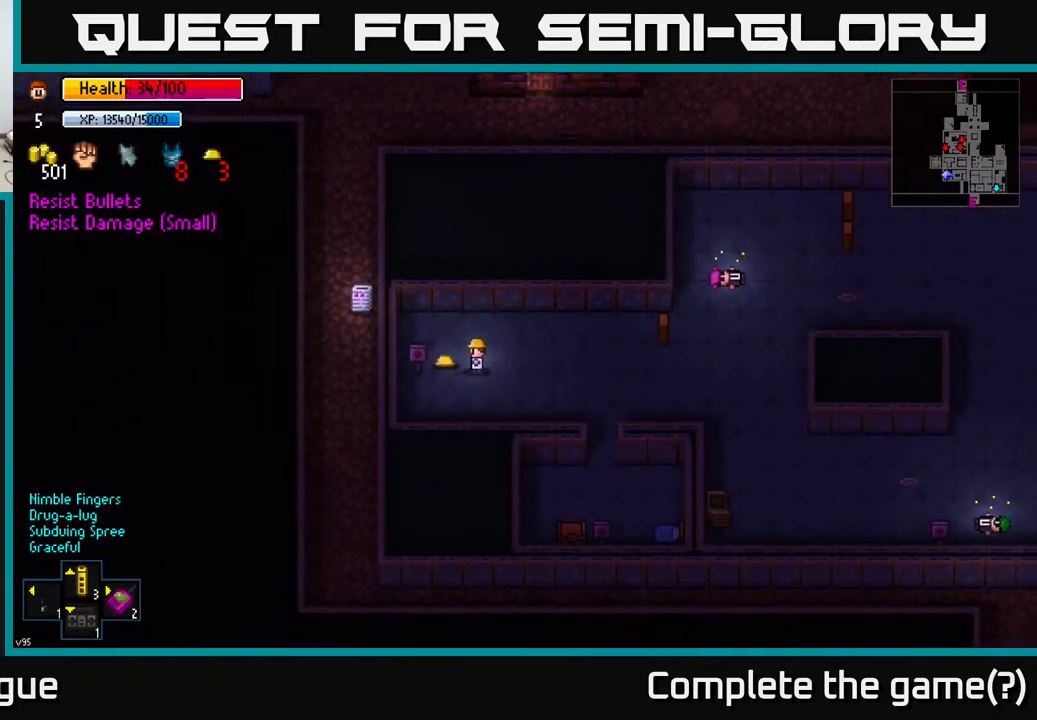
{"buttons": [], "left_stick": "right", "right_stick": "center", "events": [[33, "left_stick", "center"], [67, "A", "down"], [167, "A", "up"], [333, "left_stick", "right"], [383, "A", "down"], [450, "A", "up"]]}
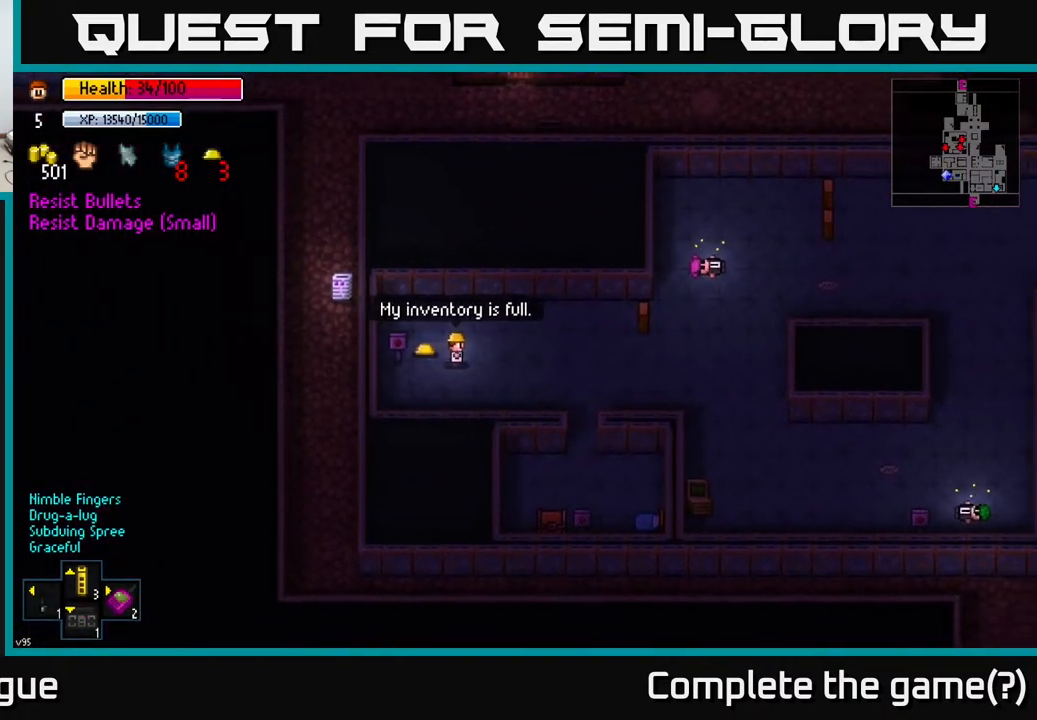
{"buttons": ["X"], "left_stick": "center", "right_stick": "center", "events": [[183, "left_stick", "center"], [467, "X", "down"]]}
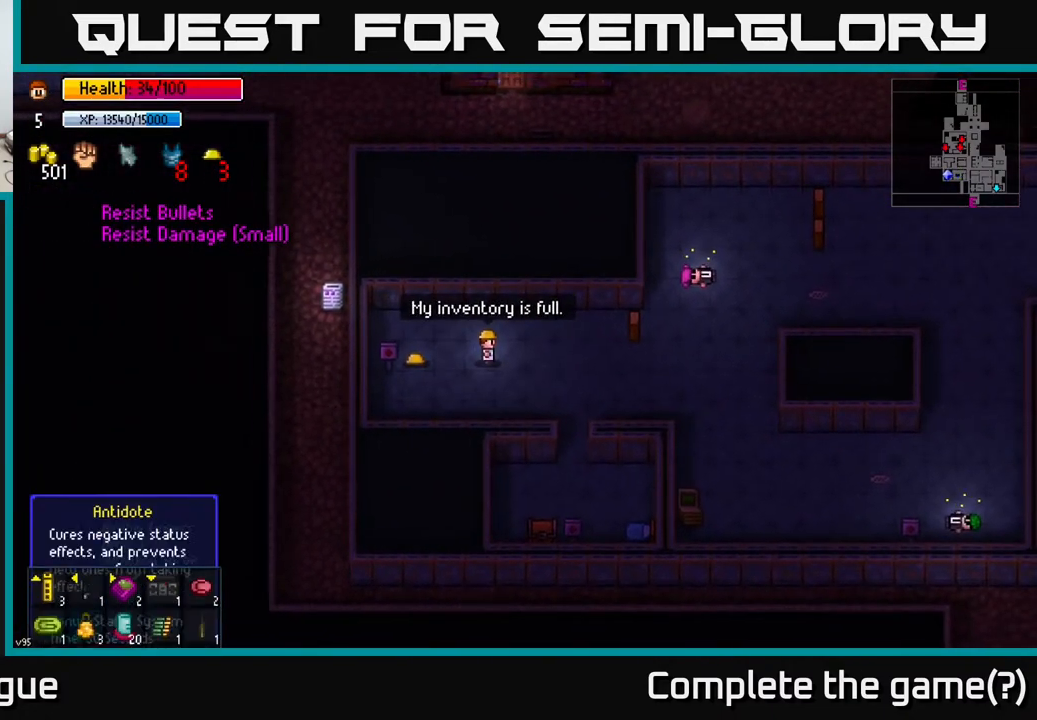
{"buttons": [], "left_stick": "center", "right_stick": "center", "events": [[83, "X", "up"]]}
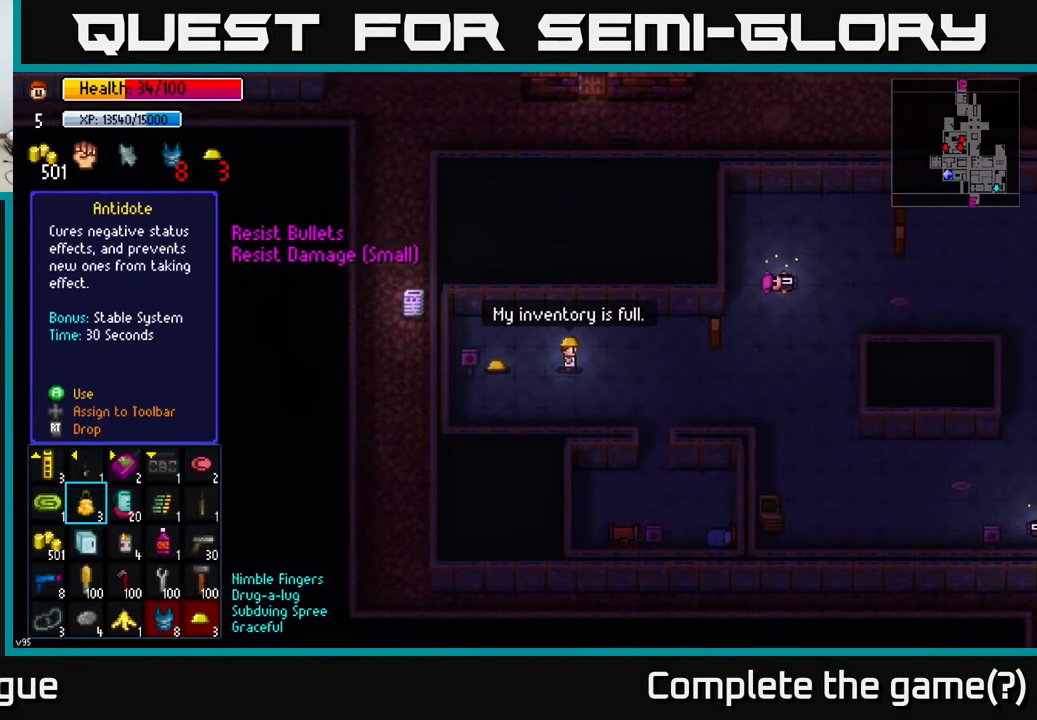
{"buttons": [], "left_stick": "center", "right_stick": "center", "events": [[67, "left_stick", "down"], [217, "left_stick", "center"], [317, "left_stick", "down"], [467, "left_stick", "center"]]}
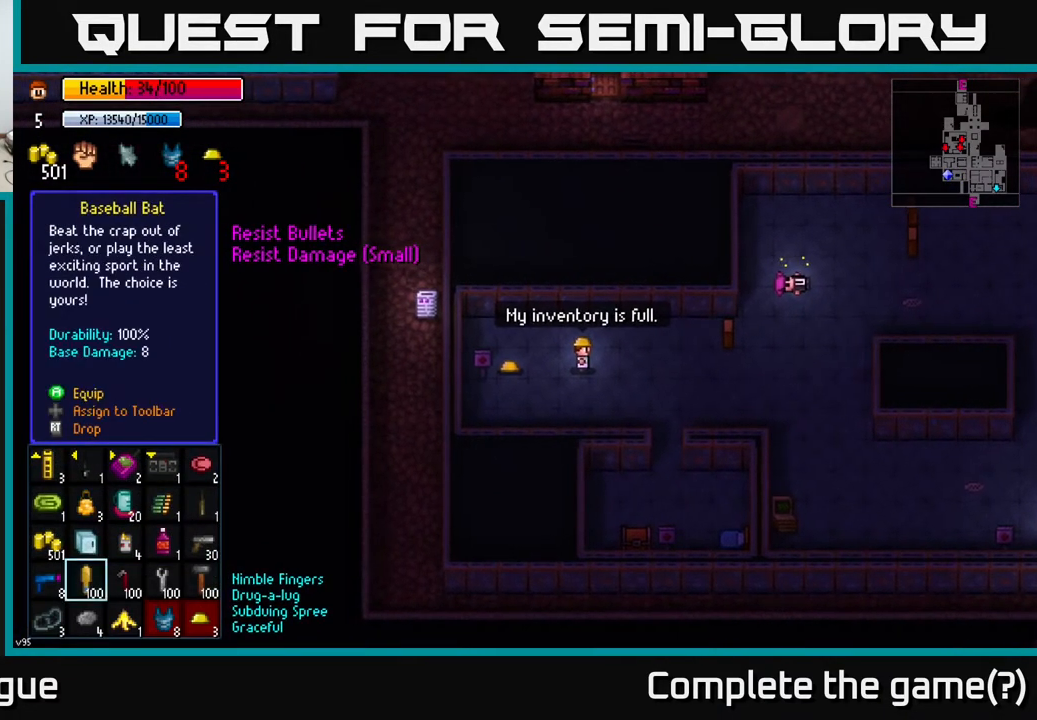
{"buttons": [], "left_stick": "right", "right_stick": "center", "events": [[33, "left_stick", "down"], [150, "left_stick", "center"], [217, "left_stick", "right"]]}
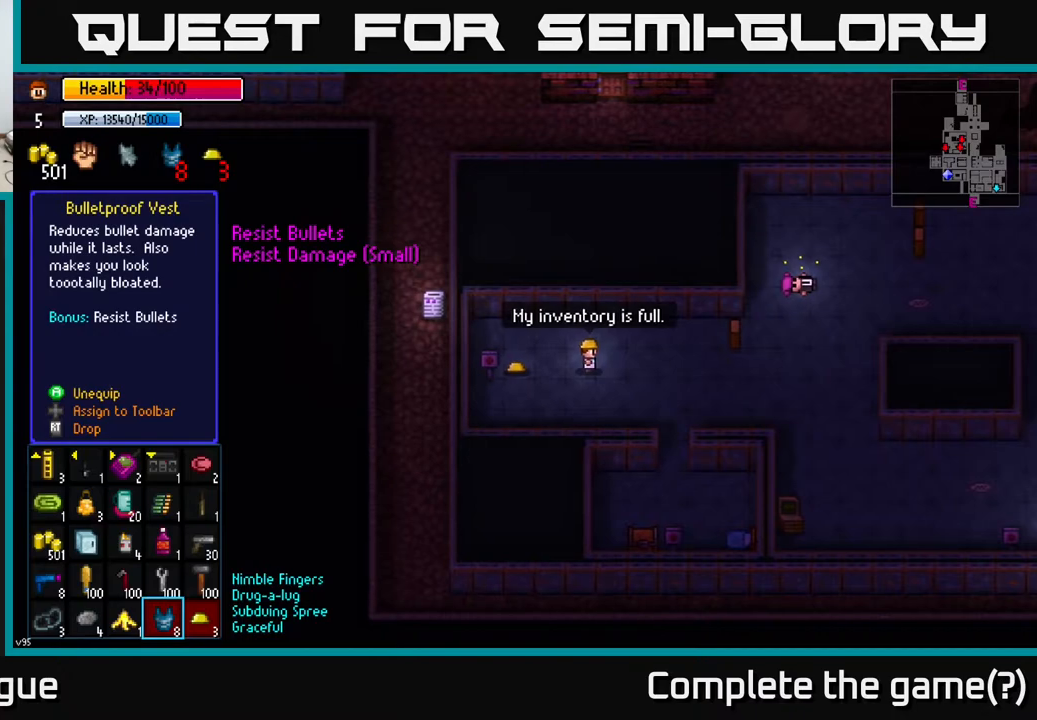
{"buttons": [], "left_stick": "center", "right_stick": "center", "events": [[17, "left_stick", "center"], [100, "left_stick", "down-right"], [233, "left_stick", "center"], [333, "R2", "down"], [400, "R2", "up"]]}
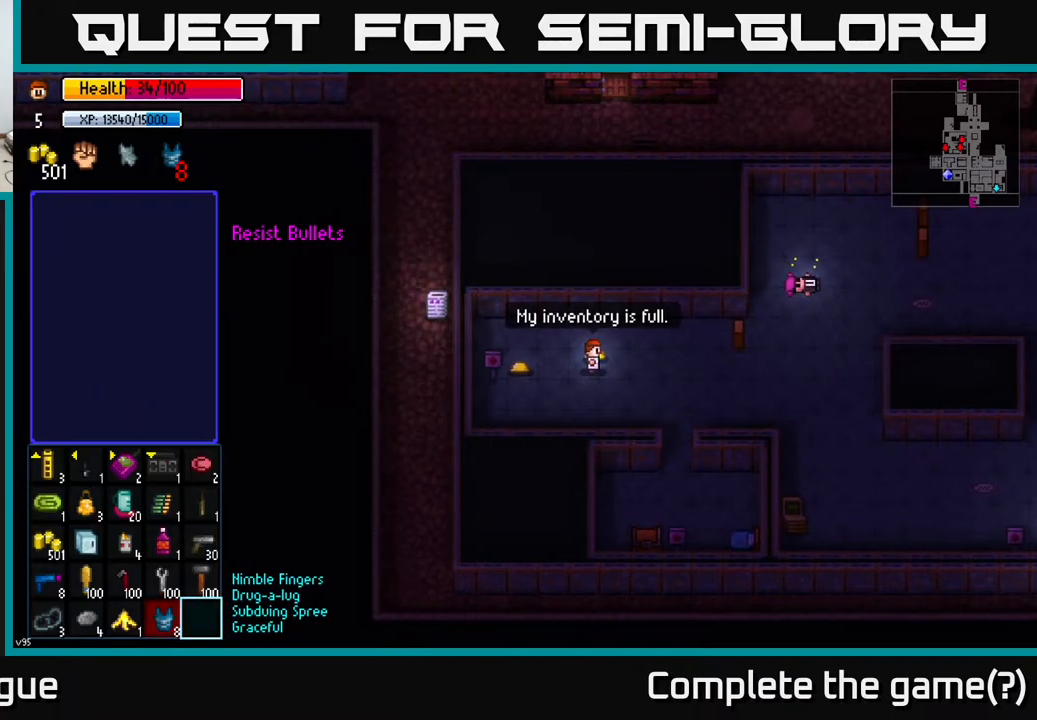
{"buttons": [], "left_stick": "left", "right_stick": "center", "events": [[133, "B", "down"], [200, "B", "up"], [233, "left_stick", "left"]]}
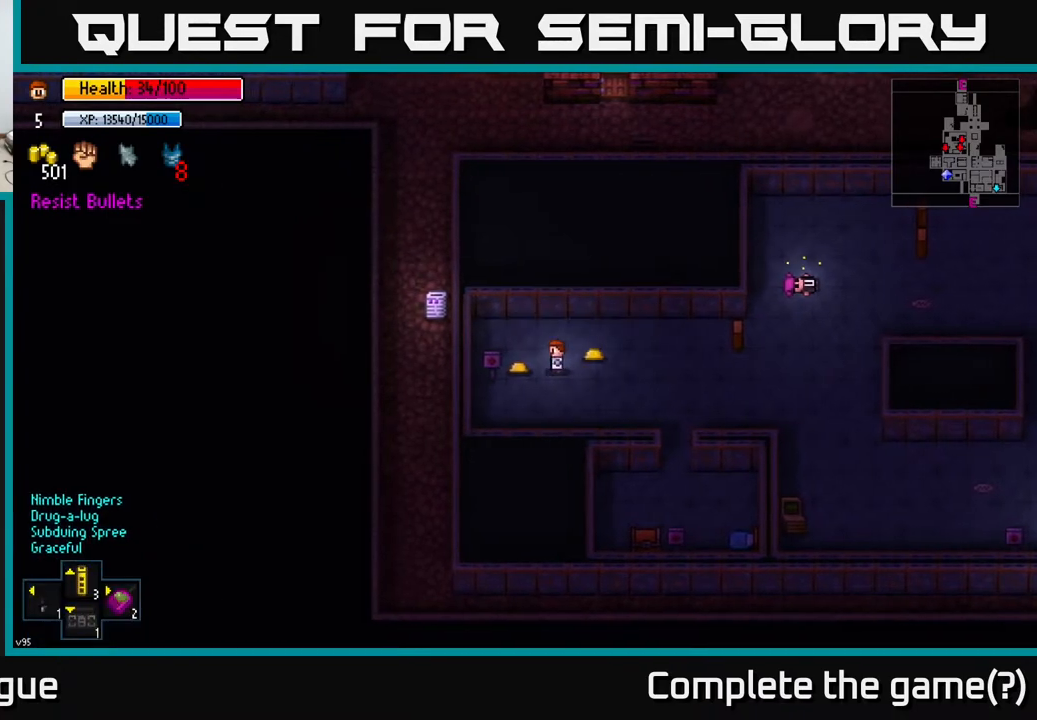
{"buttons": [], "left_stick": "right", "right_stick": "center", "events": [[100, "left_stick", "center"], [150, "A", "down"], [150, "left_stick", "right"], [217, "A", "up"]]}
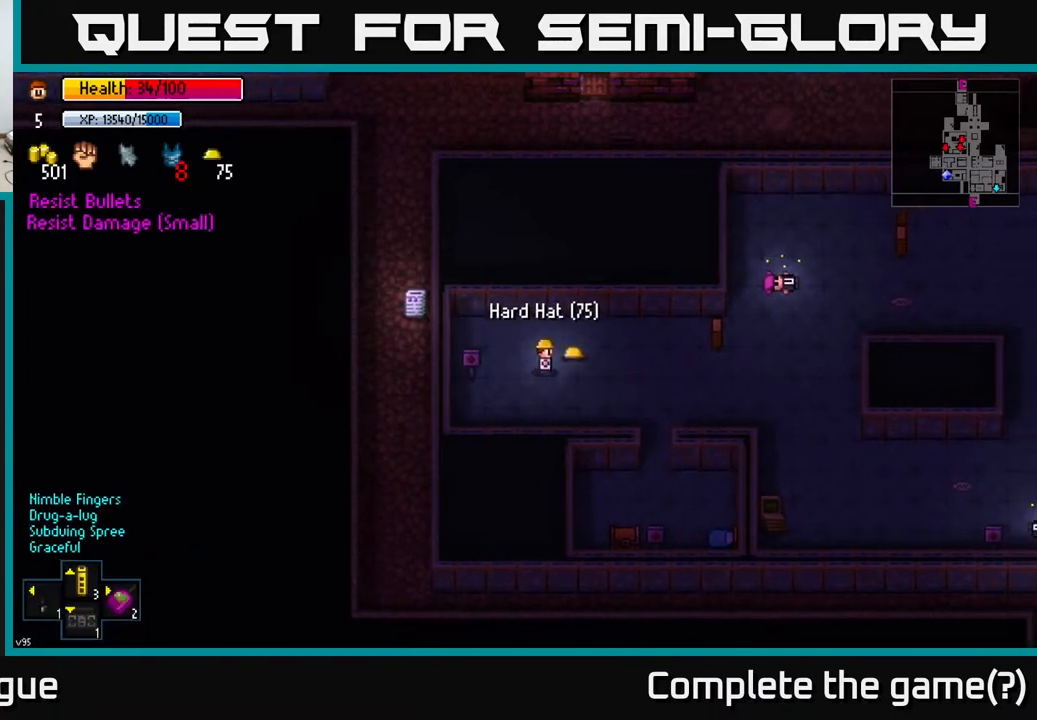
{"buttons": [], "left_stick": "right", "right_stick": "center", "events": []}
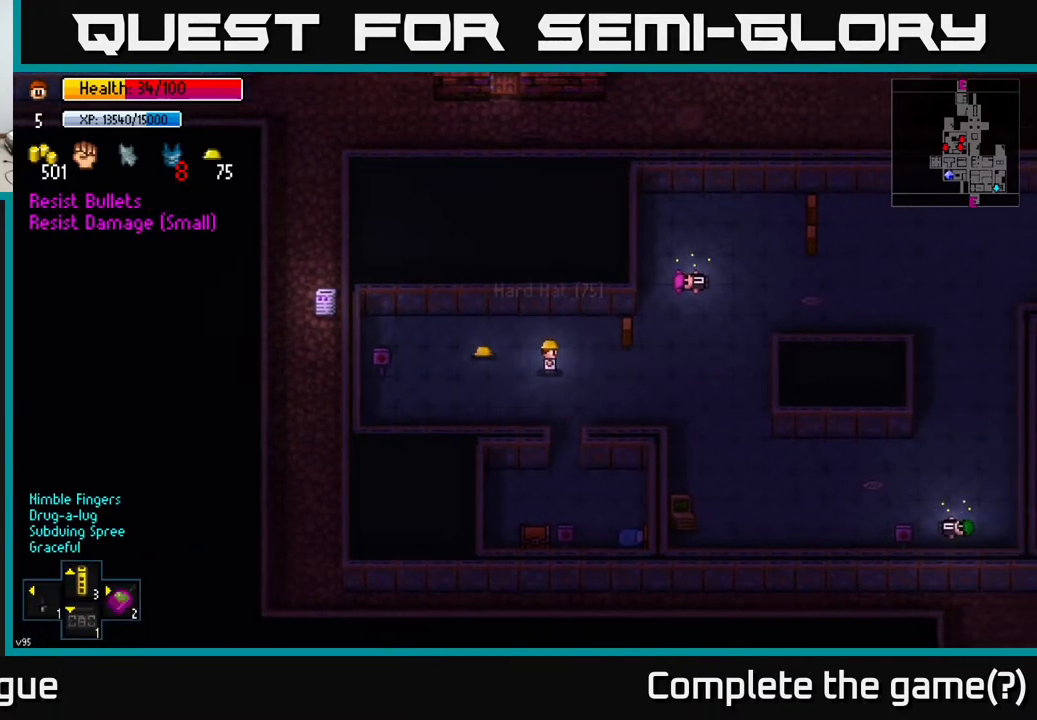
{"buttons": [], "left_stick": "up-right", "right_stick": "center", "events": [[433, "left_stick", "up-right"]]}
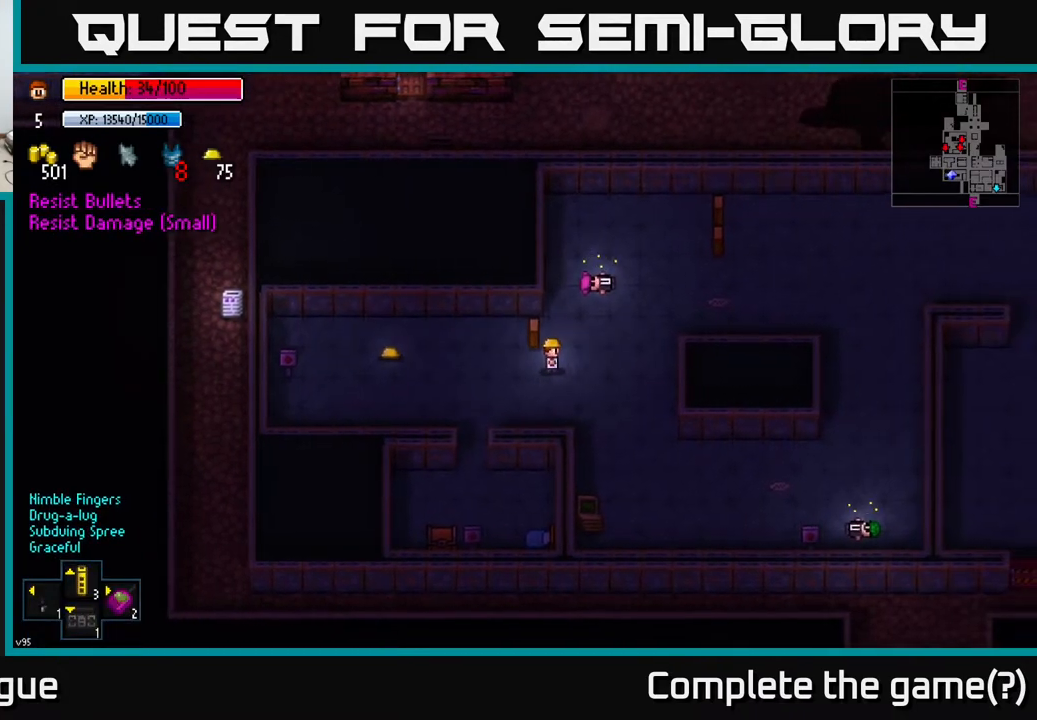
{"buttons": [], "left_stick": "up-right", "right_stick": "center", "events": []}
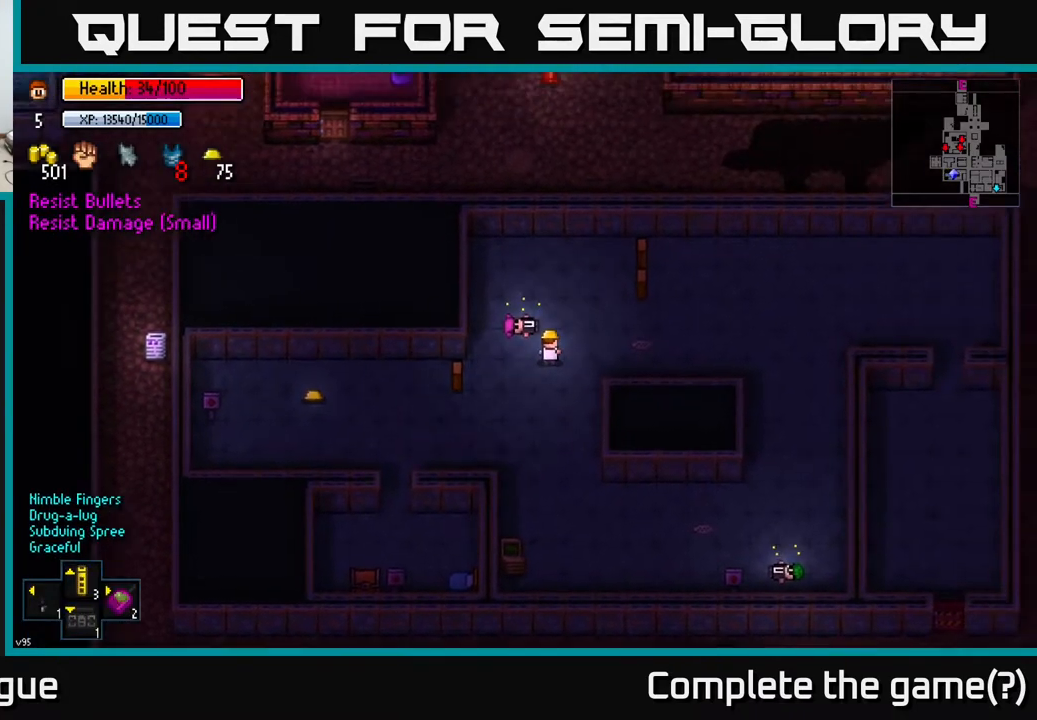
{"buttons": [], "left_stick": "right", "right_stick": "center", "events": [[367, "left_stick", "right"]]}
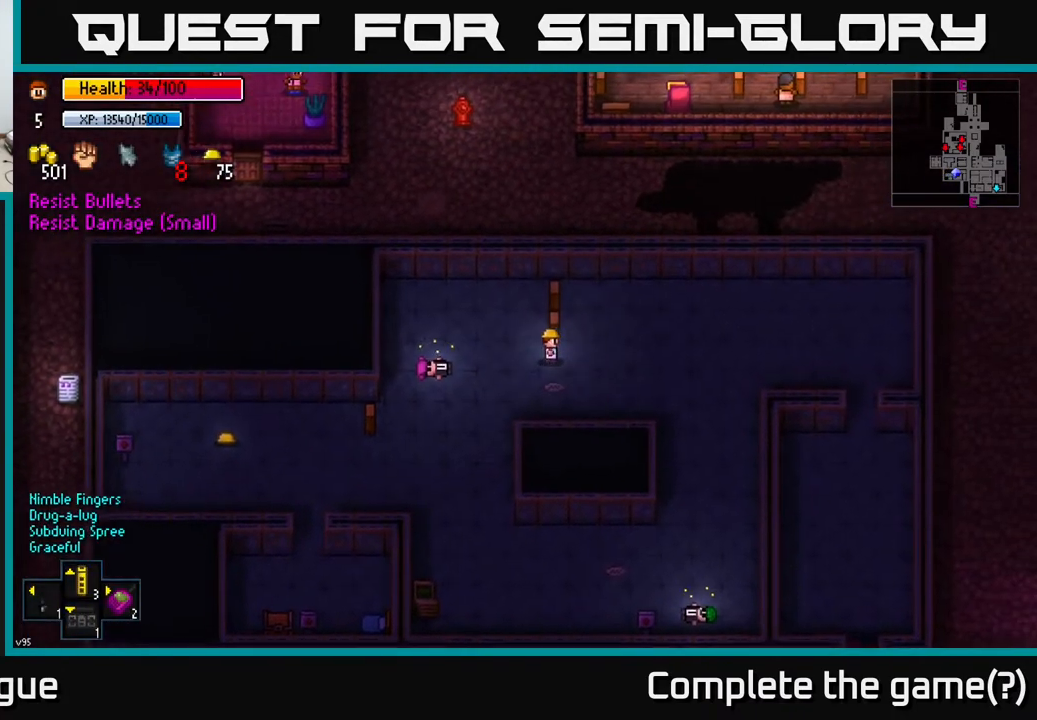
{"buttons": [], "left_stick": "right", "right_stick": "center", "events": []}
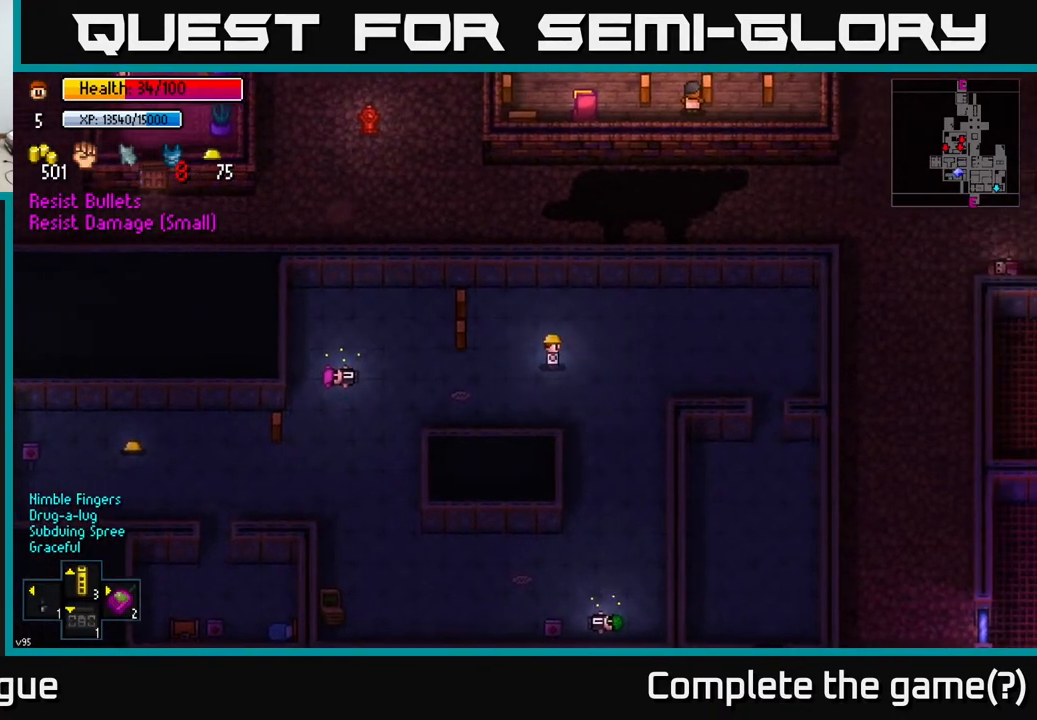
{"buttons": [], "left_stick": "right", "right_stick": "center", "events": []}
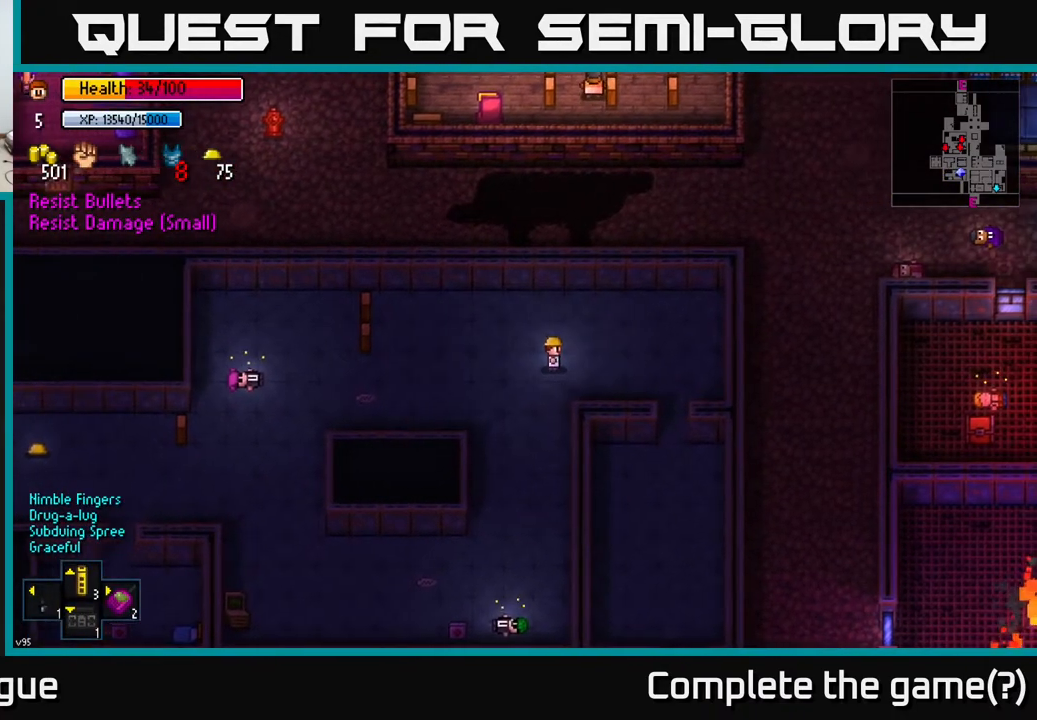
{"buttons": [], "left_stick": "down-right", "right_stick": "center", "events": [[233, "B", "down"], [333, "B", "up"], [450, "left_stick", "down-right"]]}
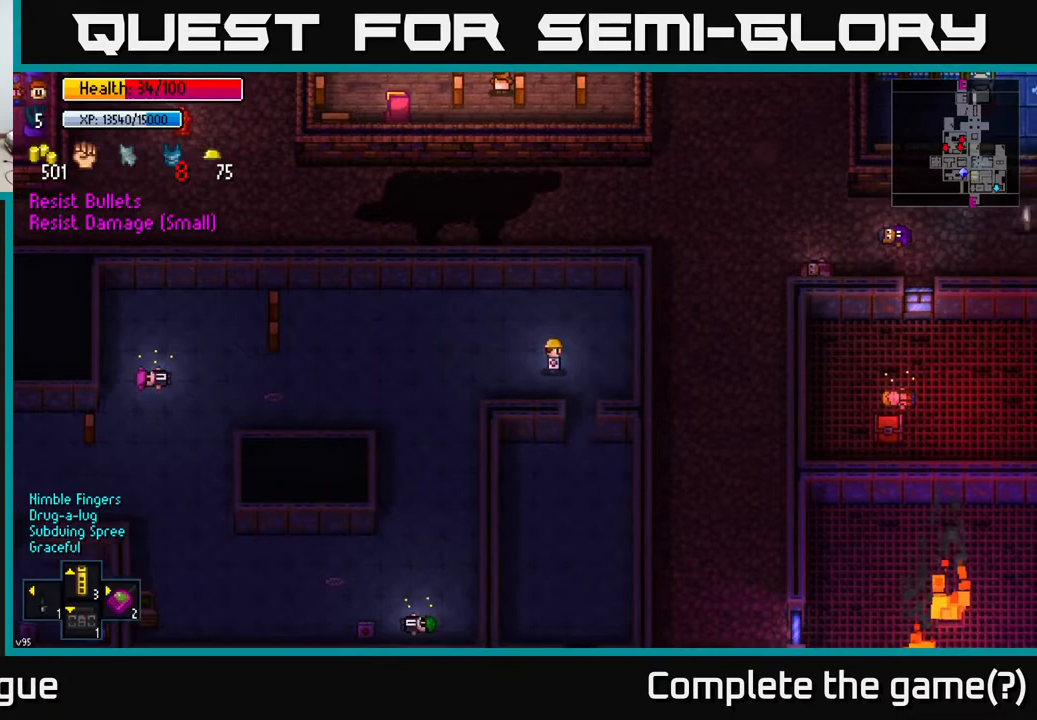
{"buttons": [], "left_stick": "down", "right_stick": "center", "events": [[150, "left_stick", "down"]]}
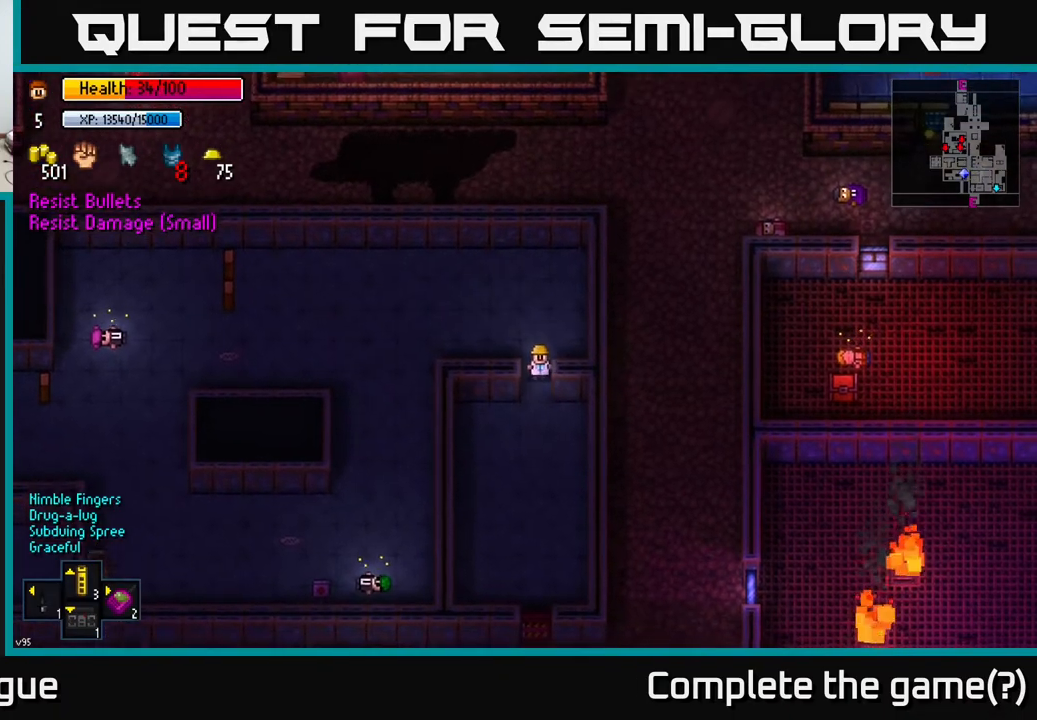
{"buttons": [], "left_stick": "down", "right_stick": "center", "events": []}
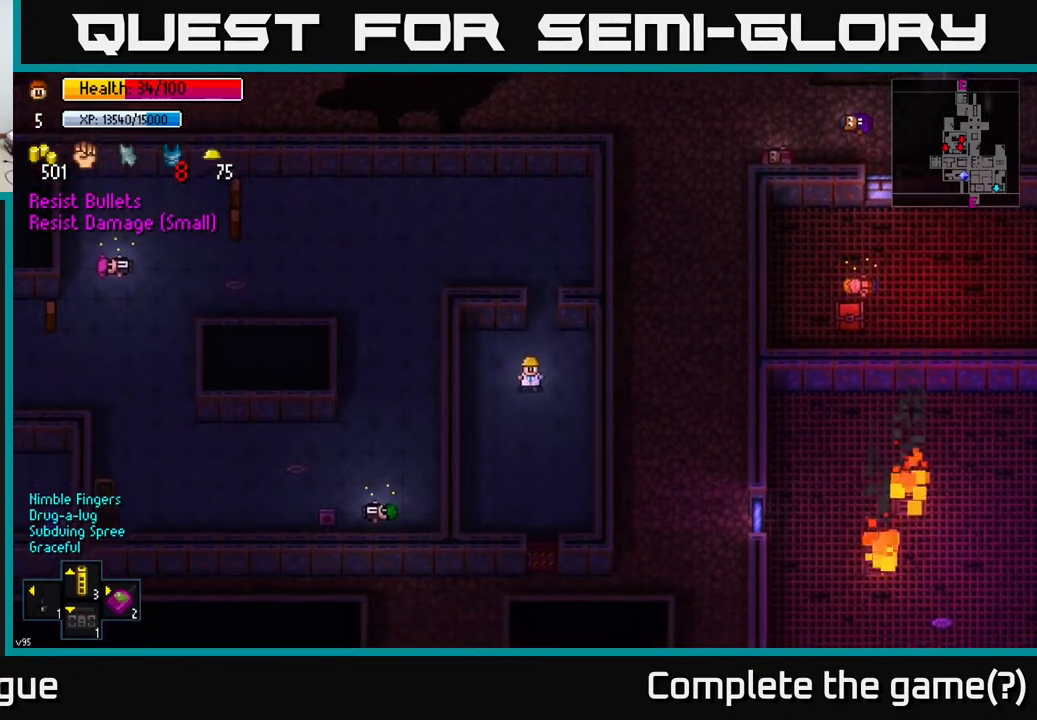
{"buttons": [], "left_stick": "down", "right_stick": "center", "events": []}
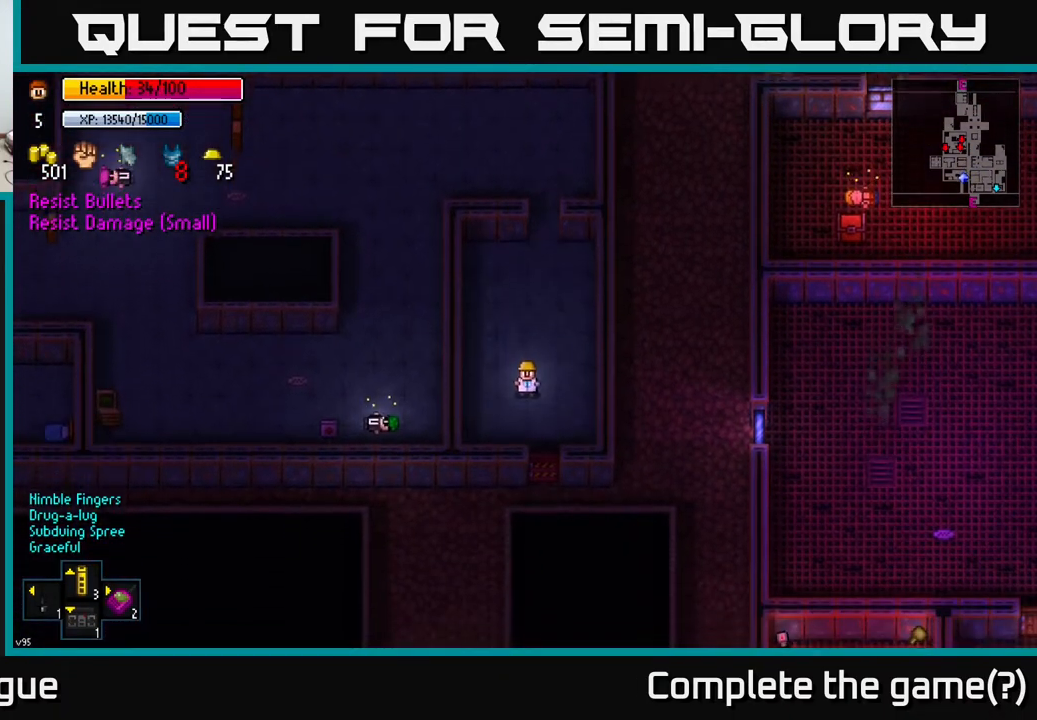
{"buttons": [], "left_stick": "down", "right_stick": "center", "events": [[317, "A", "down"], [467, "A", "up"]]}
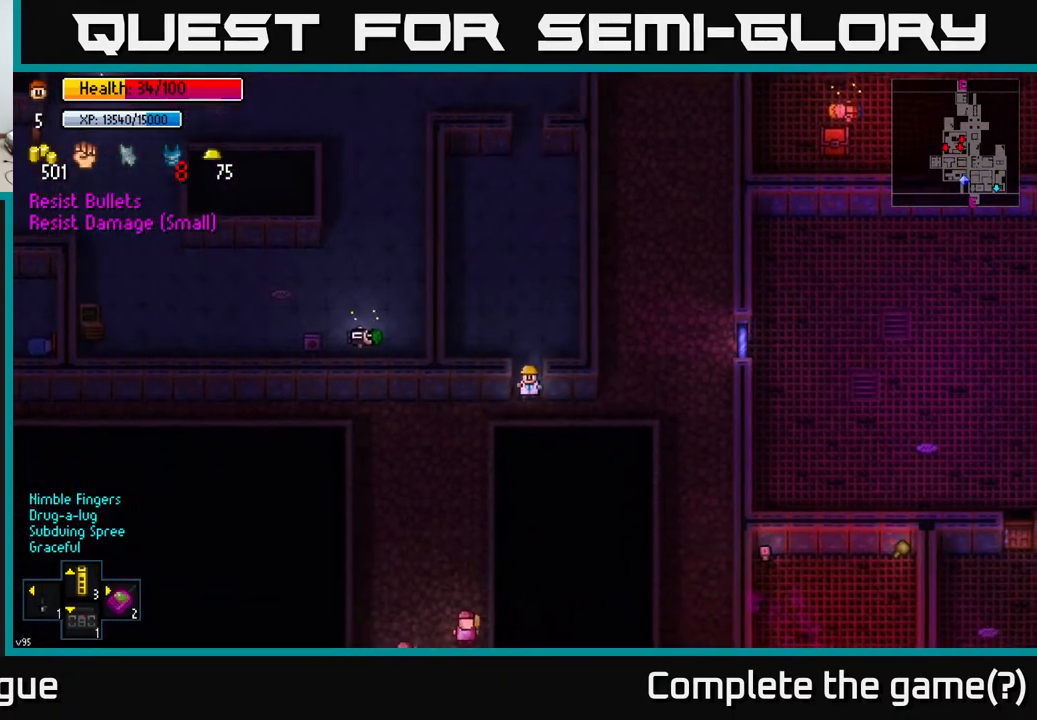
{"buttons": ["Y"], "left_stick": "center", "right_stick": "center", "events": [[100, "A", "down"], [150, "left_stick", "right"], [200, "A", "up"], [483, "Y", "down"], [483, "left_stick", "center"]]}
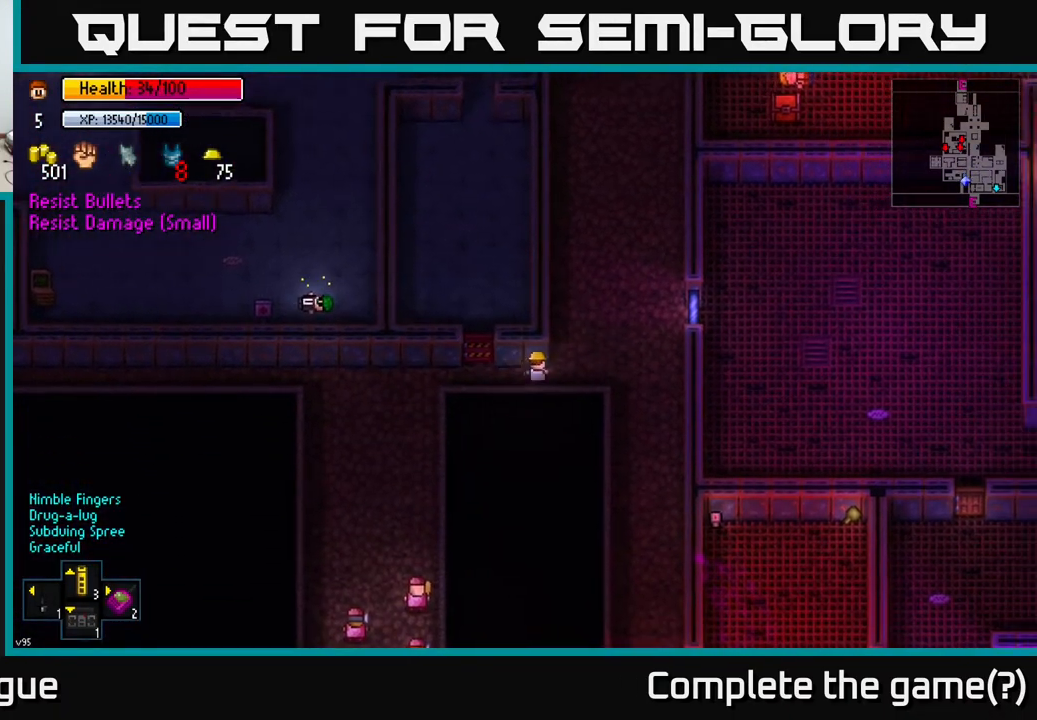
{"buttons": [], "left_stick": "center", "right_stick": "center", "events": [[50, "Y", "up"]]}
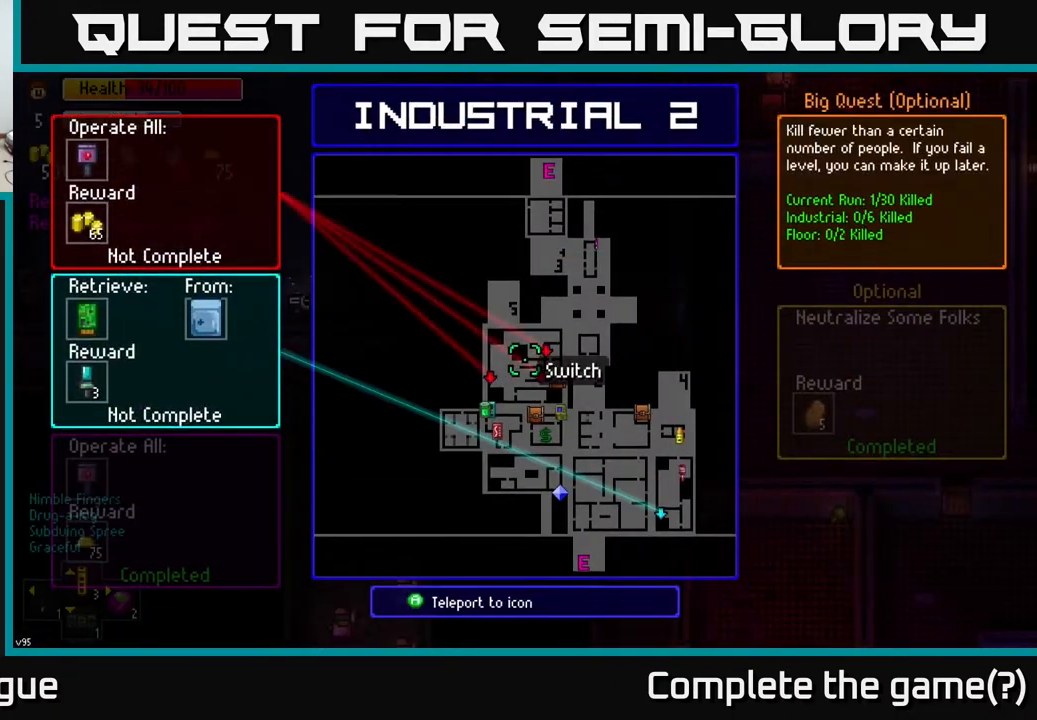
{"buttons": [], "left_stick": "center", "right_stick": "center", "events": []}